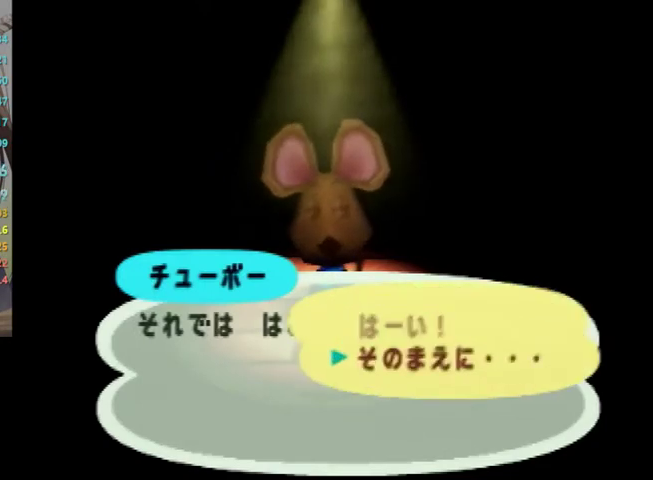
Gameplay with a controller (Nintendo layout); each line is a JSON object with the inputs held at the frame after it. "events" lists button and stick changes between this image and that frame as [ms after this image, input, new state], when the widget could be followed in between. Not read: L3 R3 START.
{"buttons": [], "left_stick": "center", "right_stick": "center", "events": [[33, "A", "down"], [33, "B", "down"], [100, "B", "up"], [133, "A", "up"], [200, "A", "down"], [233, "B", "down"], [300, "B", "up"], [333, "A", "up"], [400, "A", "down"], [433, "B", "down"], [467, "B", "up"], [500, "A", "up"]]}
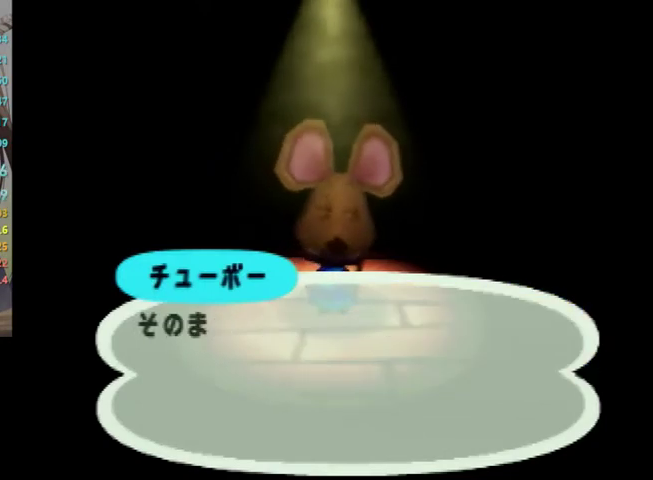
{"buttons": ["B"], "left_stick": "center", "right_stick": "center", "events": [[33, "A", "down"], [100, "B", "down"], [167, "B", "up"], [200, "A", "up"], [267, "B", "down"], [367, "B", "up"], [467, "B", "down"]]}
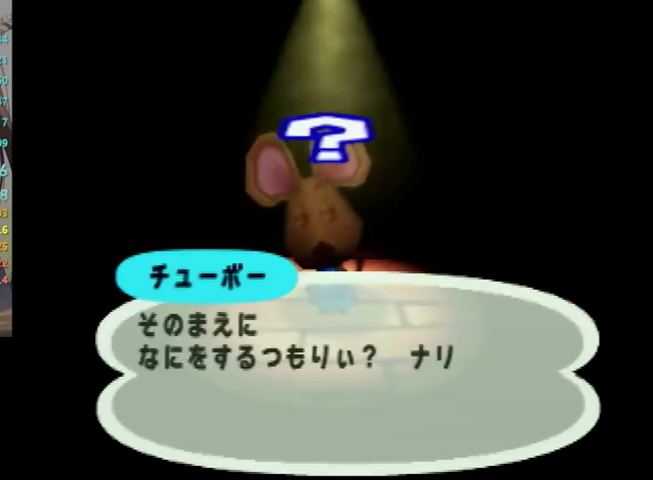
{"buttons": [], "left_stick": "center", "right_stick": "center", "events": [[33, "B", "up"], [100, "B", "down"], [200, "B", "up"]]}
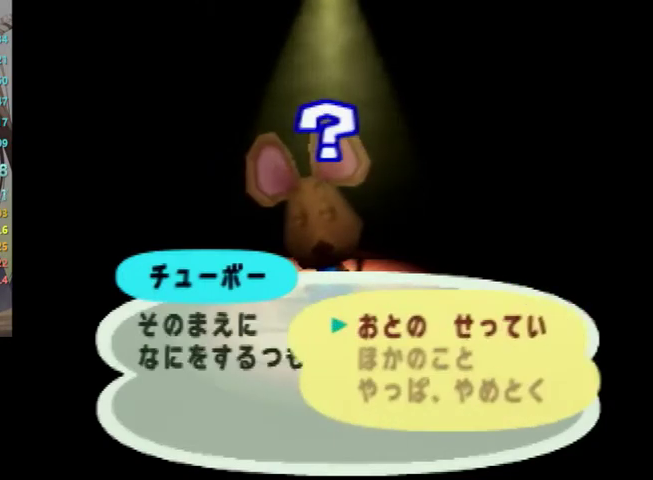
{"buttons": [], "left_stick": "center", "right_stick": "center", "events": [[133, "left_stick", "down"], [233, "A", "down"], [233, "B", "down"], [300, "B", "up"], [300, "left_stick", "center"], [333, "A", "up"], [400, "A", "down"], [400, "B", "down"], [500, "A", "up"], [500, "B", "up"]]}
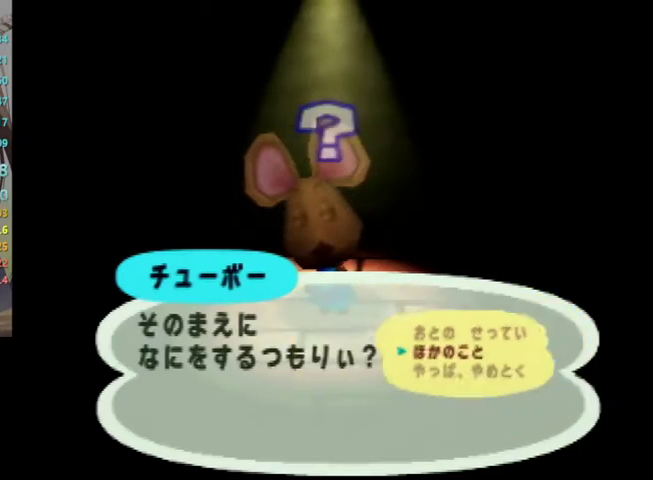
{"buttons": ["A", "B"], "left_stick": "center", "right_stick": "center", "events": [[67, "A", "down"], [167, "A", "up"], [233, "A", "down"], [267, "B", "down"], [333, "B", "up"], [367, "A", "up"], [467, "A", "down"], [467, "B", "down"]]}
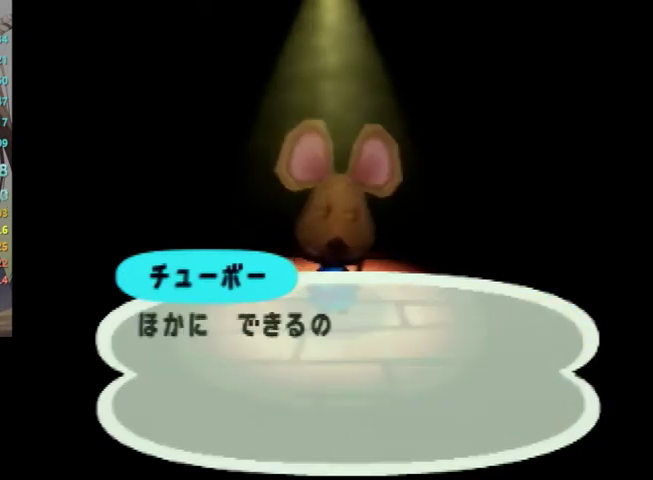
{"buttons": ["A", "B"], "left_stick": "center", "right_stick": "center", "events": [[33, "B", "up"], [67, "A", "up"], [133, "A", "down"], [133, "B", "down"], [200, "B", "up"], [233, "A", "up"], [333, "A", "down"], [333, "B", "down"], [400, "B", "up"], [433, "A", "up"], [500, "A", "down"], [500, "B", "down"]]}
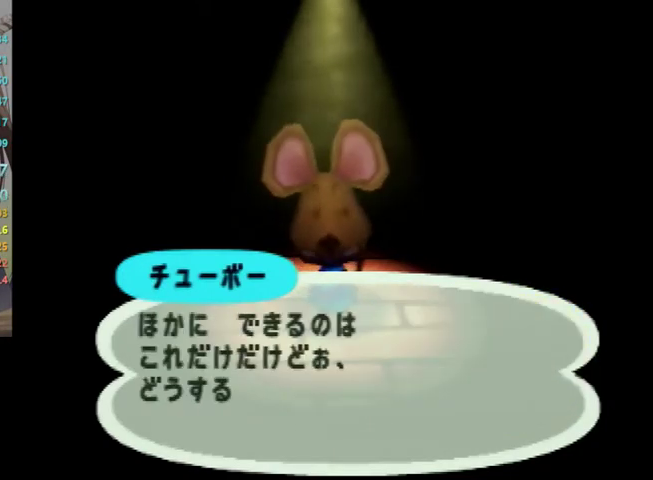
{"buttons": [], "left_stick": "center", "right_stick": "center", "events": [[67, "A", "up"], [100, "B", "up"], [167, "B", "down"], [267, "B", "up"], [367, "B", "down"], [467, "B", "up"]]}
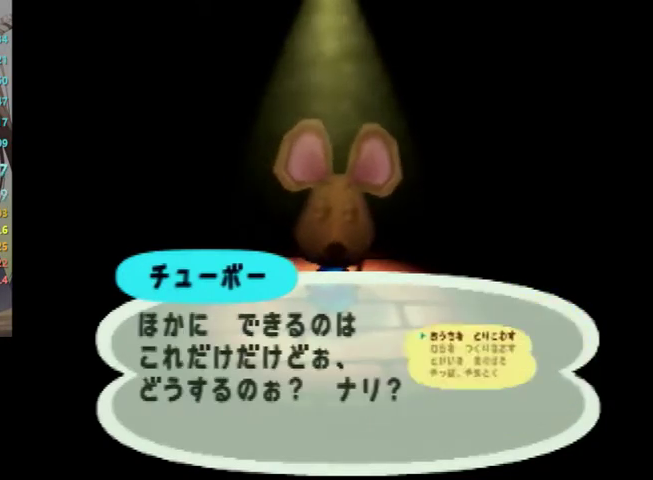
{"buttons": [], "left_stick": "center", "right_stick": "center", "events": [[167, "left_stick", "down"], [300, "left_stick", "center"], [400, "left_stick", "down"], [500, "left_stick", "center"]]}
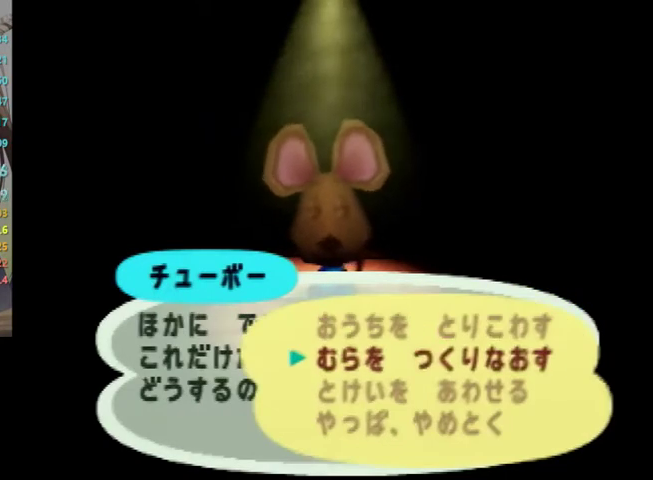
{"buttons": ["A", "B"], "left_stick": "center", "right_stick": "center", "events": [[33, "A", "down"], [133, "A", "up"], [200, "B", "down"], [233, "A", "down"], [333, "B", "up"], [367, "A", "up"], [433, "A", "down"], [433, "B", "down"]]}
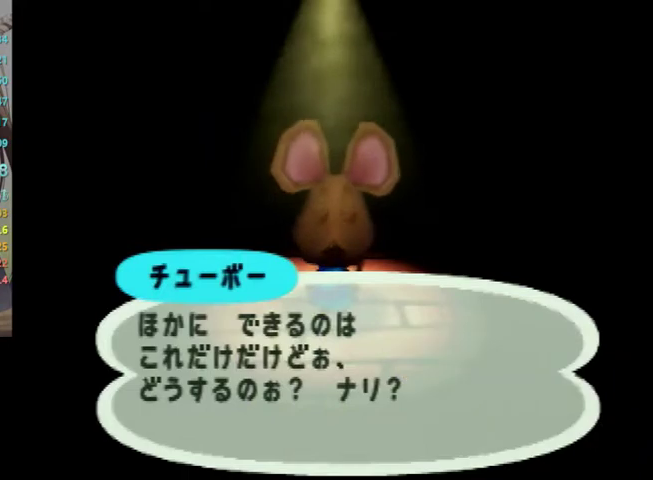
{"buttons": ["A", "B"], "left_stick": "center", "right_stick": "center", "events": [[33, "A", "up"], [33, "B", "up"], [100, "A", "down"], [133, "B", "down"], [200, "B", "up"], [233, "A", "up"], [300, "A", "down"], [333, "B", "down"], [400, "B", "up"], [500, "B", "down"]]}
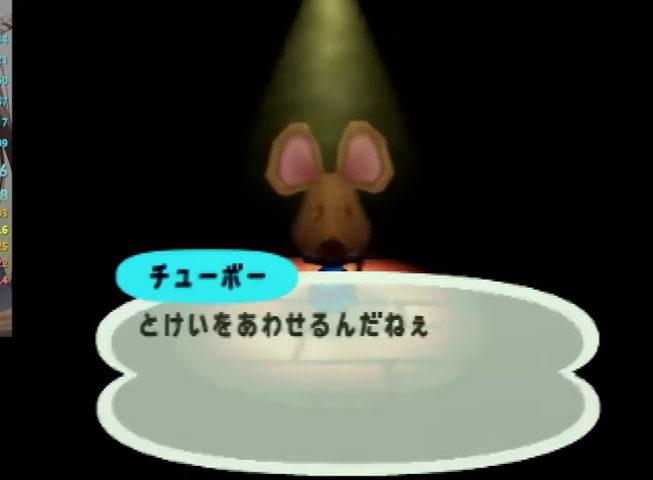
{"buttons": [], "left_stick": "center", "right_stick": "center", "events": [[67, "B", "up"], [100, "A", "up"], [200, "A", "down"], [200, "B", "down"], [267, "B", "up"], [300, "A", "up"], [367, "A", "down"], [367, "B", "down"], [467, "B", "up"], [500, "A", "up"]]}
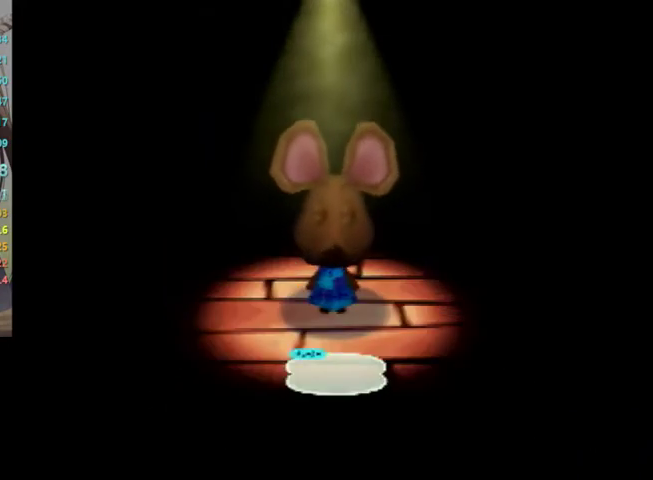
{"buttons": [], "left_stick": "center", "right_stick": "center", "events": []}
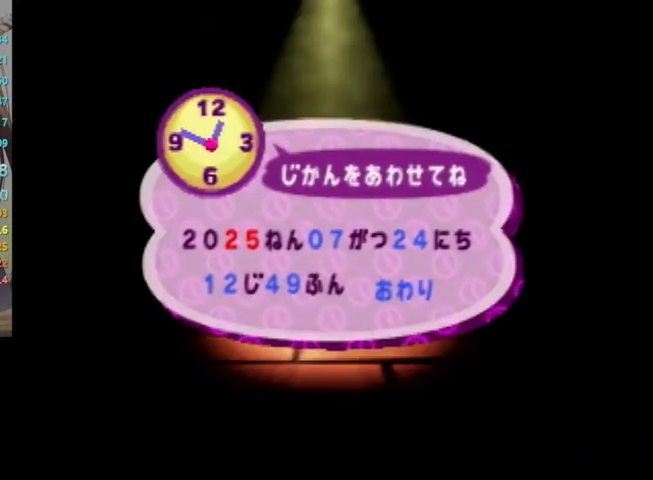
{"buttons": [], "left_stick": "center", "right_stick": "center", "events": []}
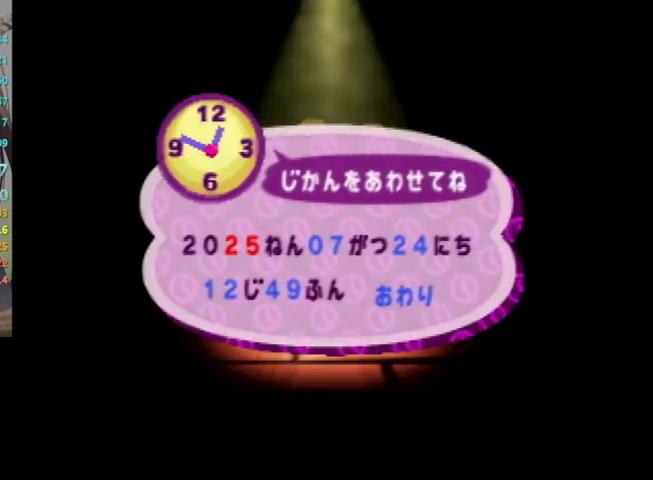
{"buttons": ["A"], "left_stick": "center", "right_stick": "center", "events": [[200, "A", "down"], [267, "A", "up"], [367, "A", "down"]]}
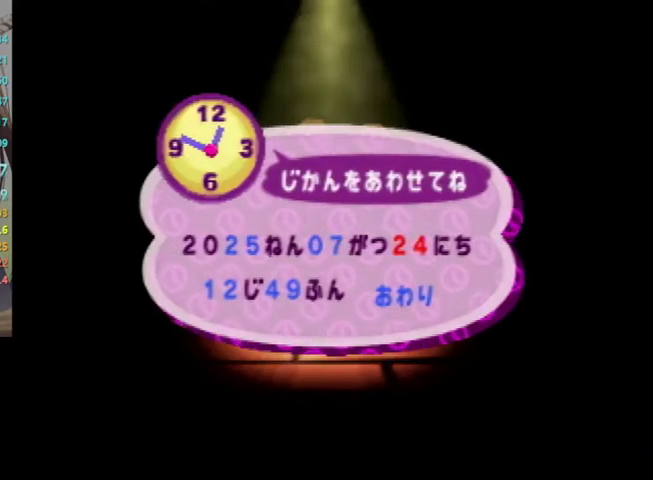
{"buttons": [], "left_stick": "down", "right_stick": "center", "events": [[67, "A", "up"], [200, "left_stick", "down"]]}
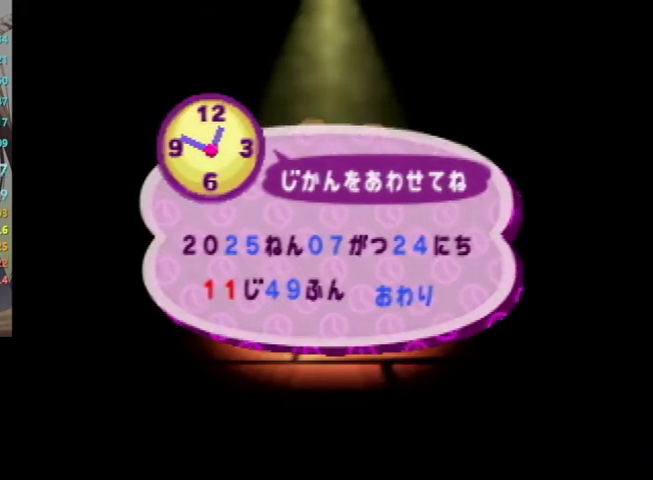
{"buttons": [], "left_stick": "center", "right_stick": "center", "events": [[433, "left_stick", "center"]]}
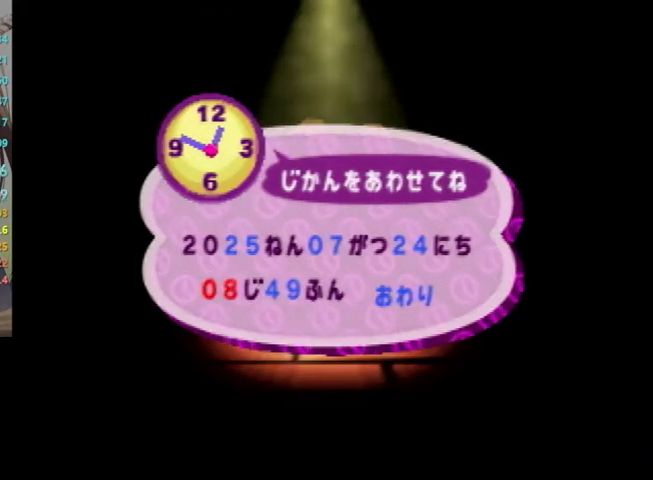
{"buttons": [], "left_stick": "center", "right_stick": "center", "events": []}
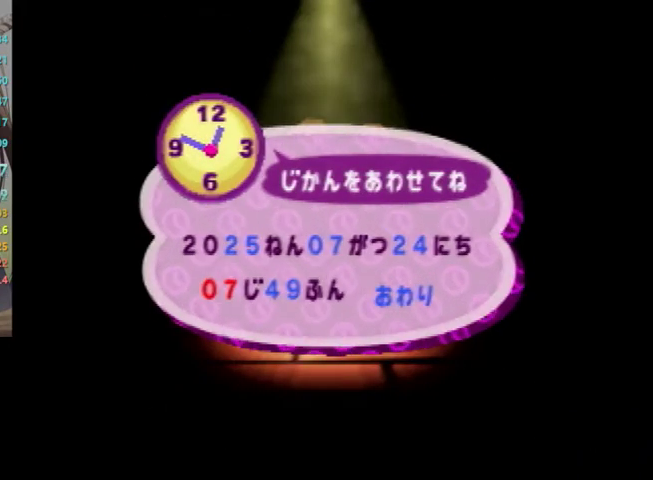
{"buttons": [], "left_stick": "center", "right_stick": "center", "events": []}
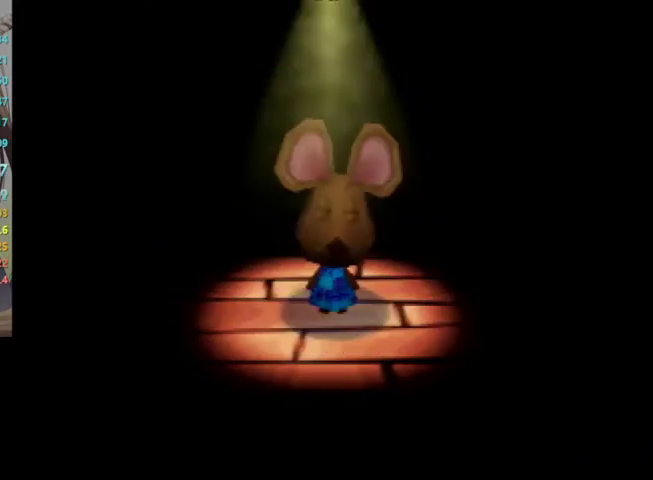
{"buttons": [], "left_stick": "center", "right_stick": "center", "events": [[67, "B", "down"], [300, "B", "up"], [333, "A", "down"], [367, "B", "down"], [400, "A", "up"], [433, "B", "up"]]}
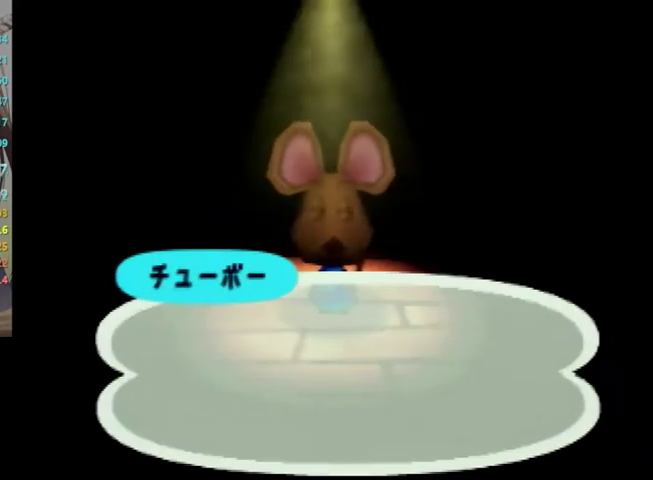
{"buttons": ["B"], "left_stick": "center", "right_stick": "center", "events": [[100, "A", "down"], [200, "A", "up"], [267, "A", "down"], [333, "A", "up"], [467, "B", "down"]]}
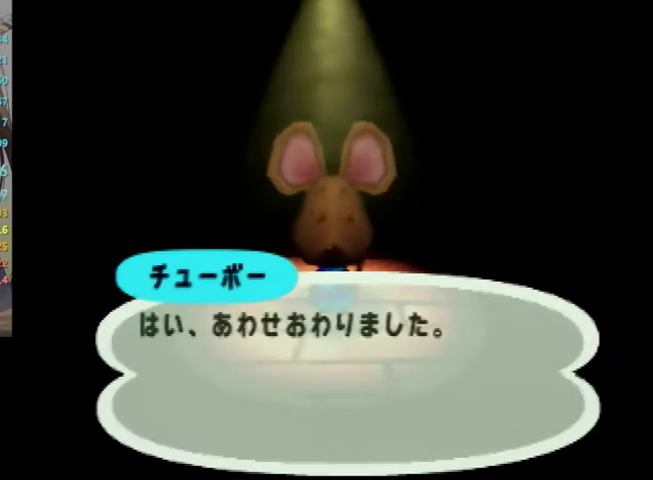
{"buttons": ["A"], "left_stick": "center", "right_stick": "center", "events": [[33, "B", "up"], [67, "A", "down"], [100, "B", "down"], [133, "A", "up"], [167, "B", "up"], [200, "A", "down"], [267, "B", "down"], [300, "B", "up"], [367, "B", "down"], [400, "A", "up"], [467, "B", "up"], [500, "A", "down"]]}
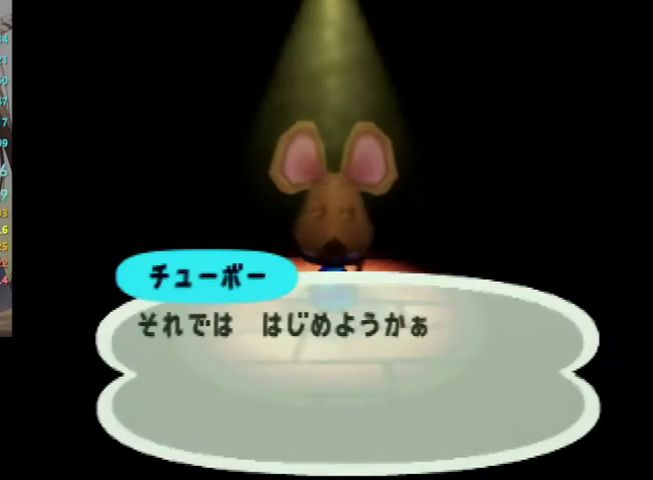
{"buttons": [], "left_stick": "center", "right_stick": "center", "events": [[33, "A", "up"], [167, "A", "down"], [200, "A", "up"], [300, "A", "down"], [367, "A", "up"], [467, "A", "down"], [500, "A", "up"]]}
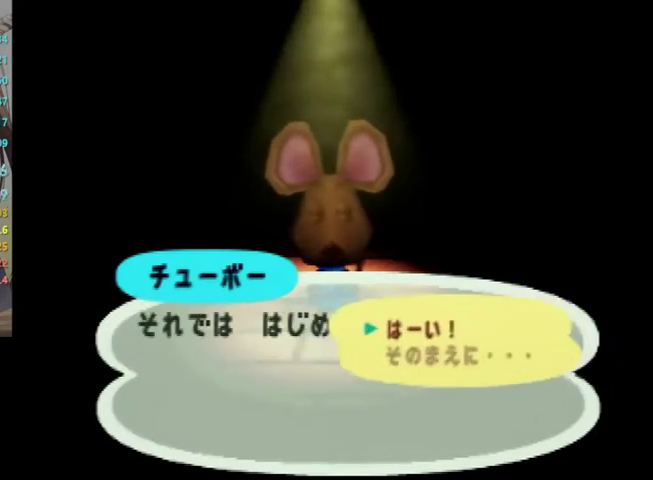
{"buttons": ["B"], "left_stick": "center", "right_stick": "center", "events": [[133, "A", "down"], [200, "A", "up"], [300, "A", "down"], [333, "B", "down"], [367, "A", "up"]]}